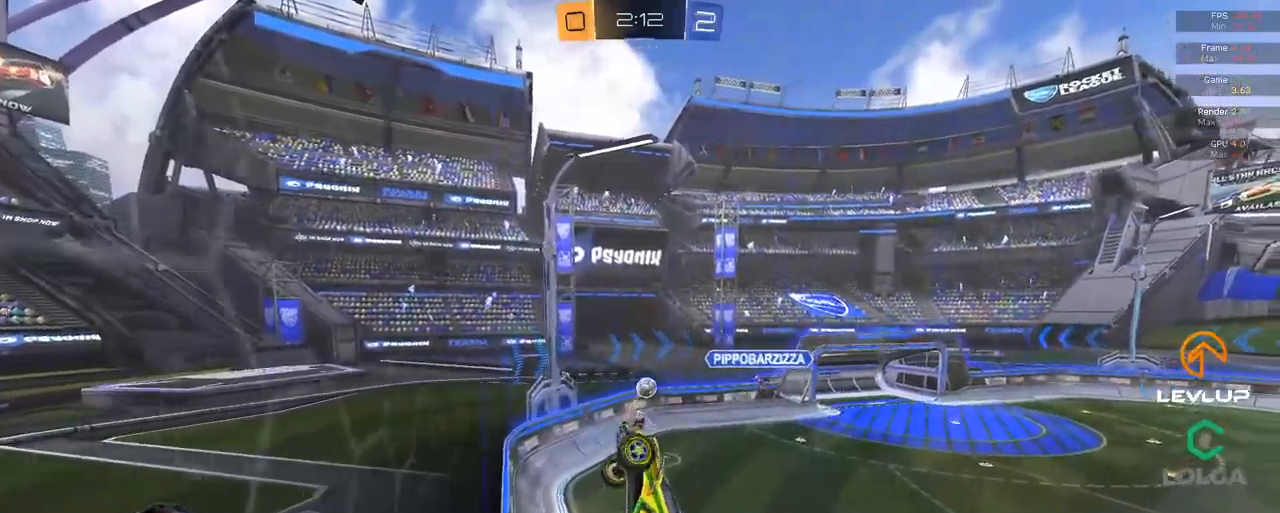
Gameplay with a controller (Xbox layout); each line is a JSON object with the inputs held at the frame after it. "events" lists button and stick changes between this image and that frame as [ms after this image, input, new state], when the widget could be followed in between.
{"buttons": ["L2"], "left_stick": "up-right", "right_stick": "center", "events": [[67, "A", "up"], [134, "B", "up"], [300, "left_stick", "down-right"], [467, "R2", "up"], [484, "left_stick", "up-right"]]}
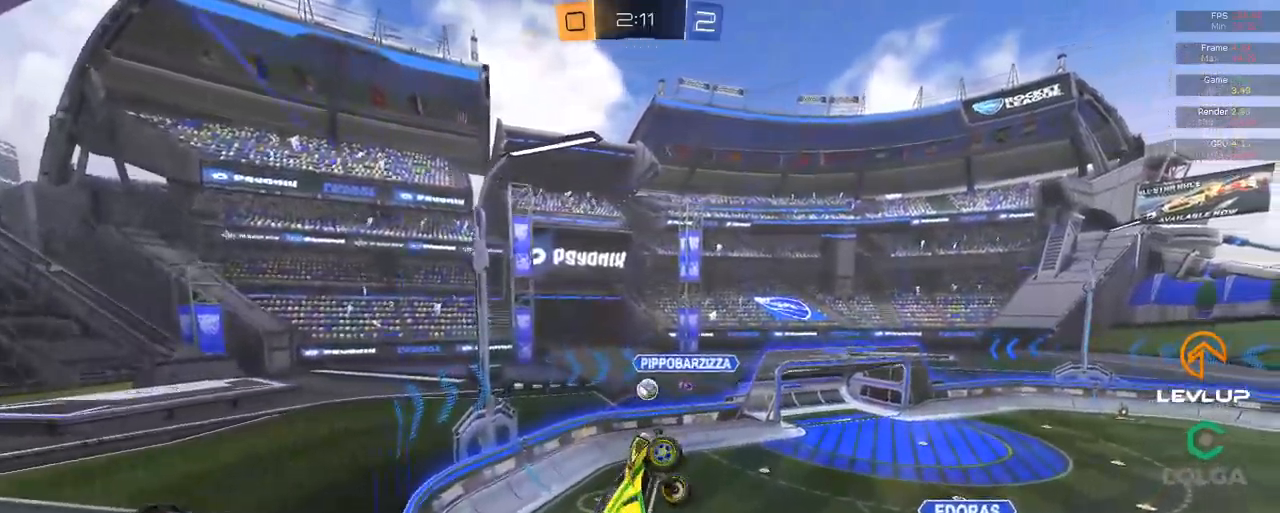
{"buttons": [], "left_stick": "up-left", "right_stick": "center", "events": [[100, "L2", "up"], [150, "left_stick", "up-left"]]}
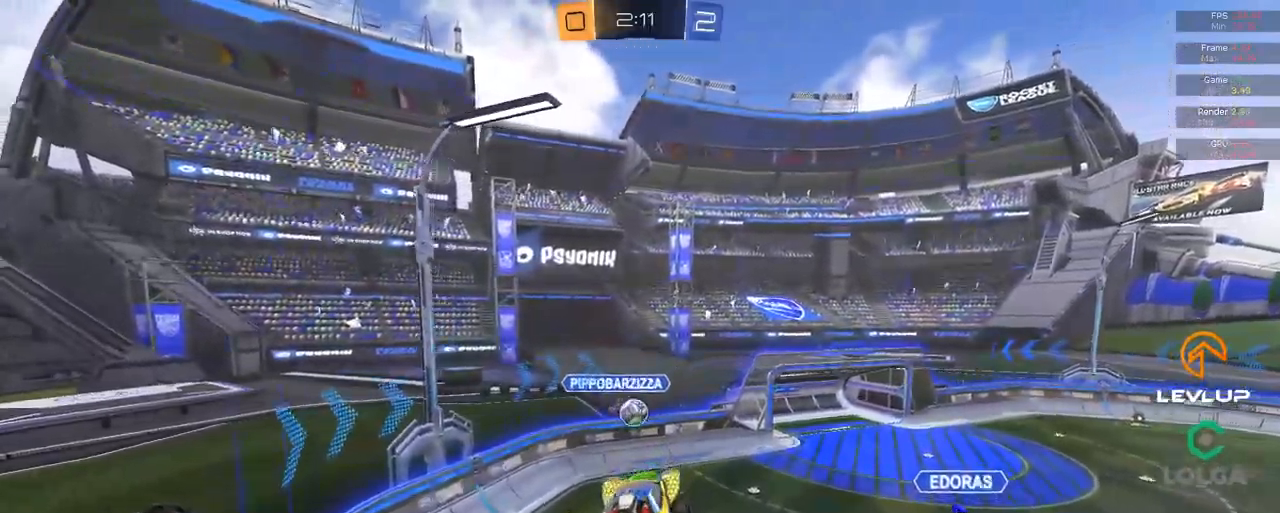
{"buttons": ["B", "R2"], "left_stick": "up-right", "right_stick": "center", "events": [[67, "R2", "down"], [100, "B", "down"], [150, "B", "up"], [184, "left_stick", "up-right"], [367, "B", "down"]]}
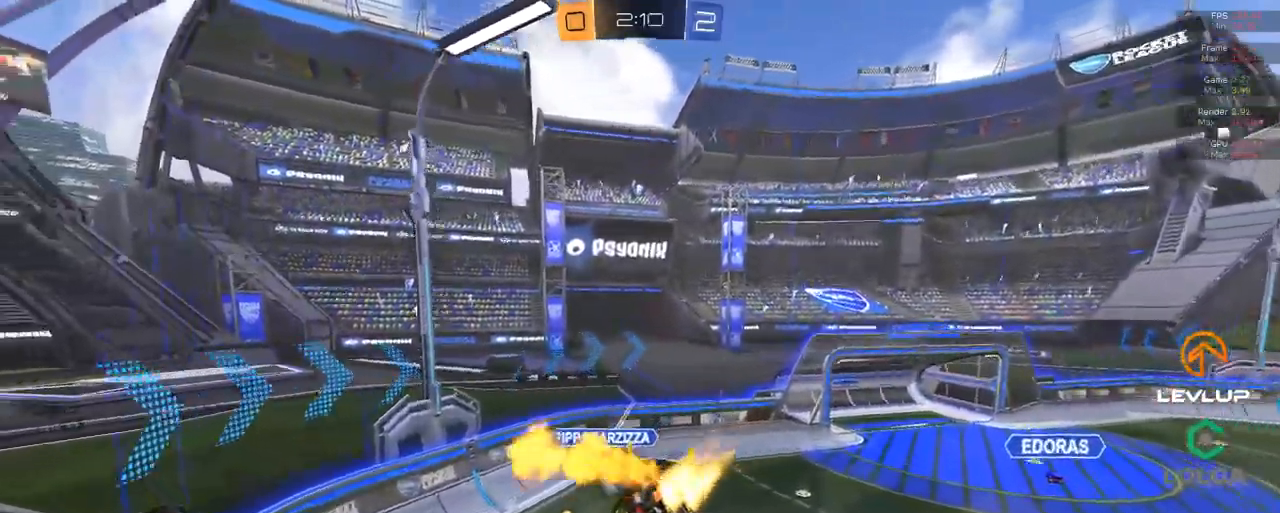
{"buttons": ["R2"], "left_stick": "up", "right_stick": "center", "events": [[17, "B", "up"], [400, "left_stick", "up"]]}
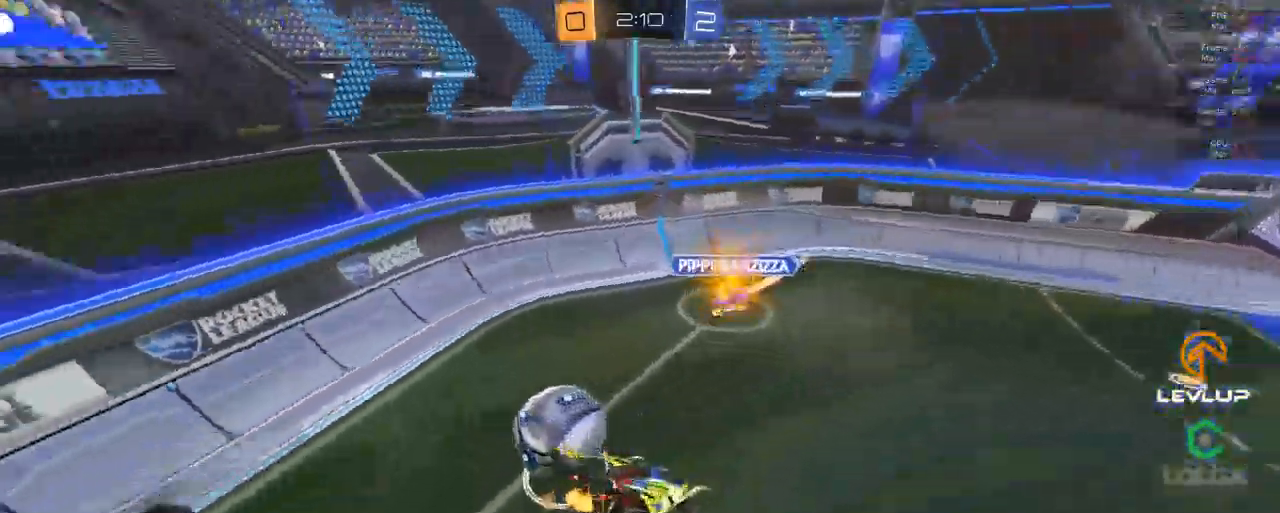
{"buttons": ["B", "R2"], "left_stick": "up-right", "right_stick": "center", "events": [[100, "left_stick", "up-right"], [484, "B", "down"]]}
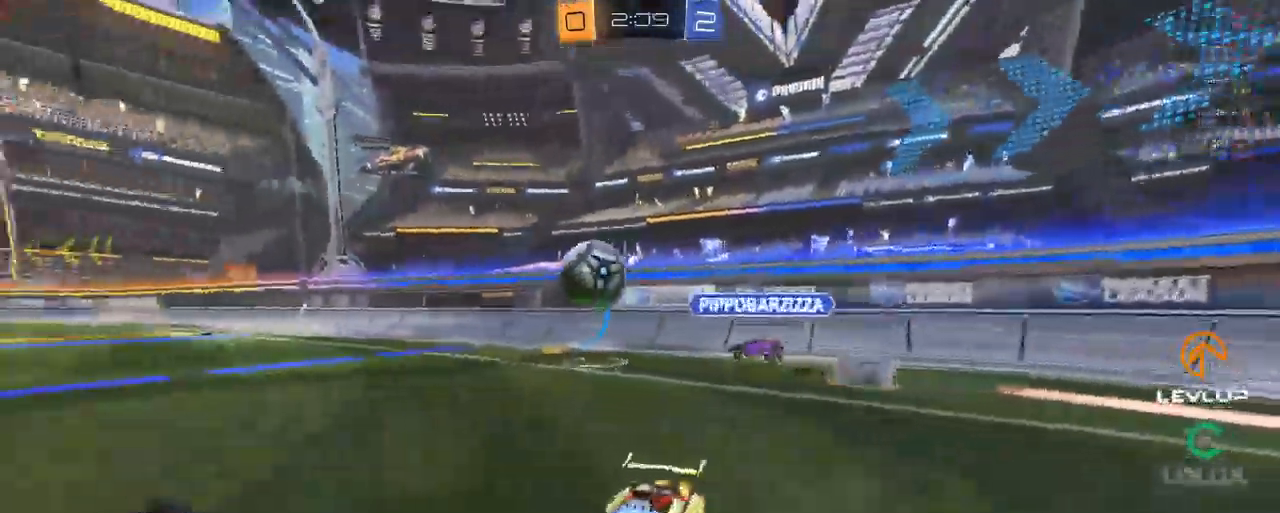
{"buttons": ["B", "R2"], "left_stick": "up-right", "right_stick": "center", "events": []}
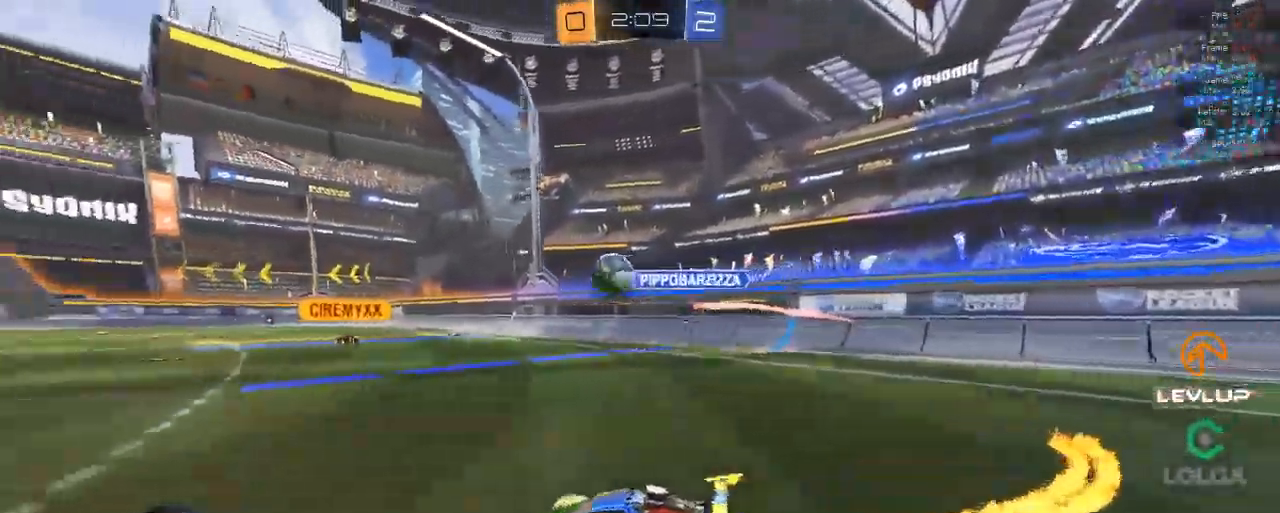
{"buttons": ["R2"], "left_stick": "up", "right_stick": "center", "events": [[184, "A", "down"], [234, "L2", "down"], [234, "left_stick", "up"], [250, "A", "up"], [317, "A", "down"], [400, "A", "up"], [434, "B", "up"], [450, "L2", "up"]]}
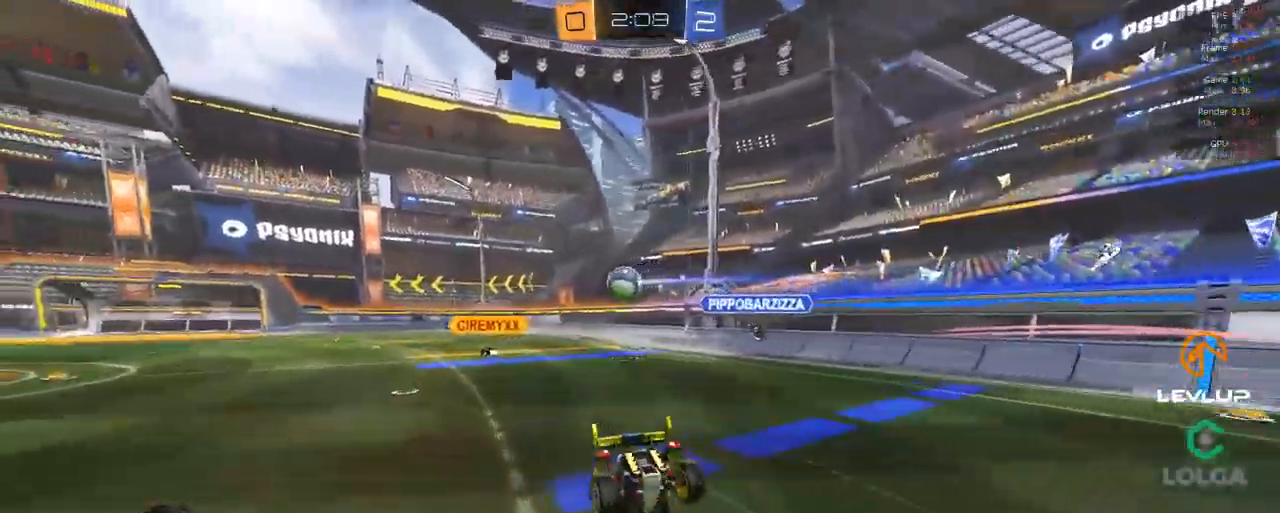
{"buttons": ["R2"], "left_stick": "up-left", "right_stick": "center", "events": [[267, "left_stick", "up-left"], [317, "Y", "down"], [400, "Y", "up"]]}
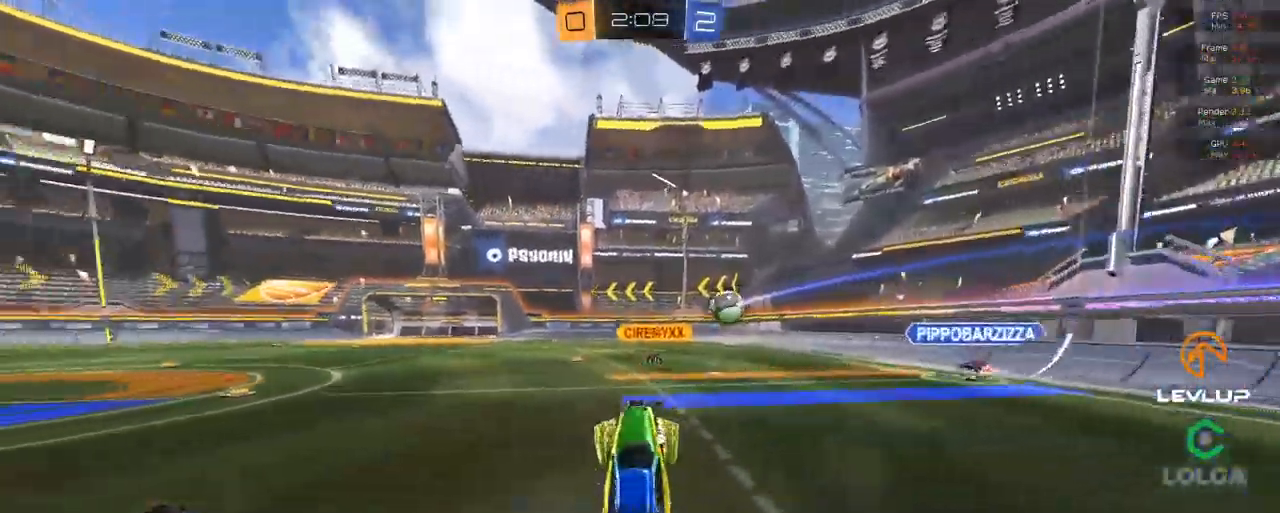
{"buttons": ["R2"], "left_stick": "up-left", "right_stick": "center", "events": [[284, "Y", "down"], [367, "Y", "up"]]}
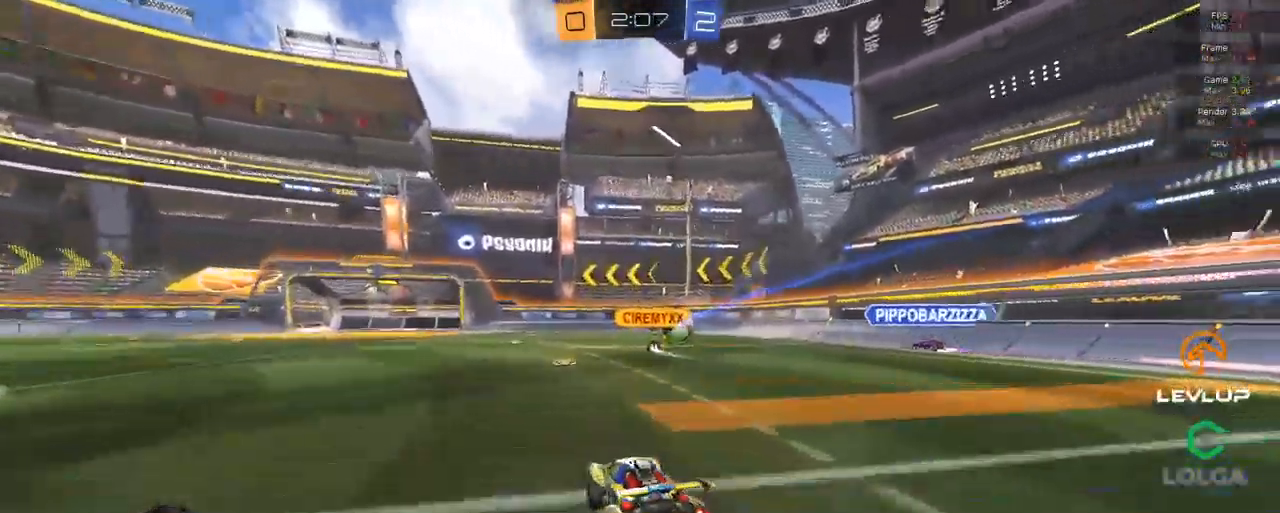
{"buttons": ["R2"], "left_stick": "center", "right_stick": "center", "events": [[83, "left_stick", "center"]]}
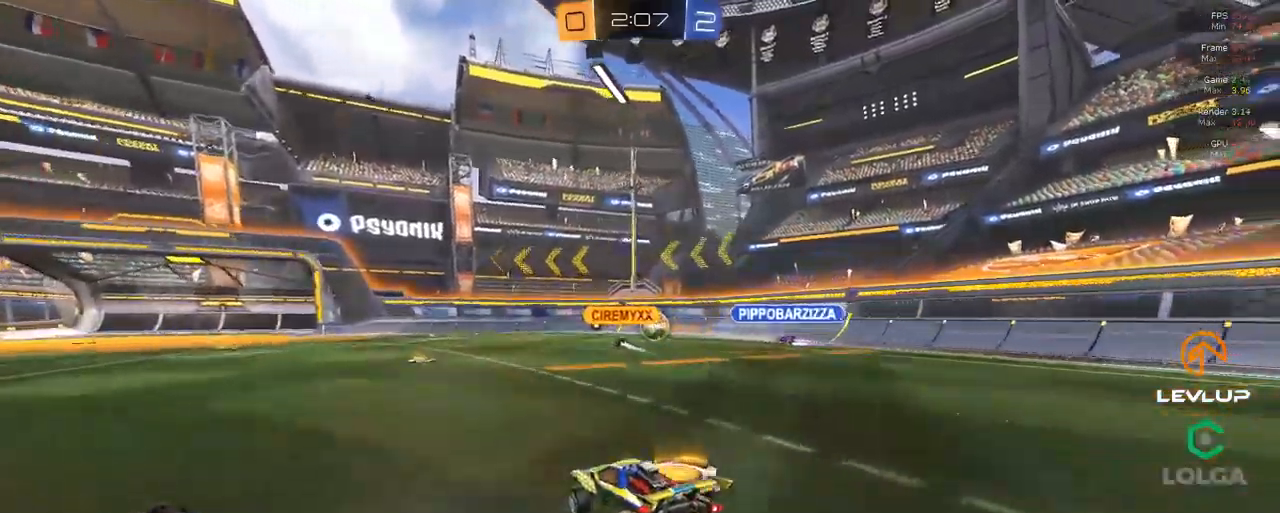
{"buttons": ["R2"], "left_stick": "up-left", "right_stick": "center", "events": [[183, "left_stick", "up-left"], [300, "left_stick", "center"], [500, "left_stick", "up-left"]]}
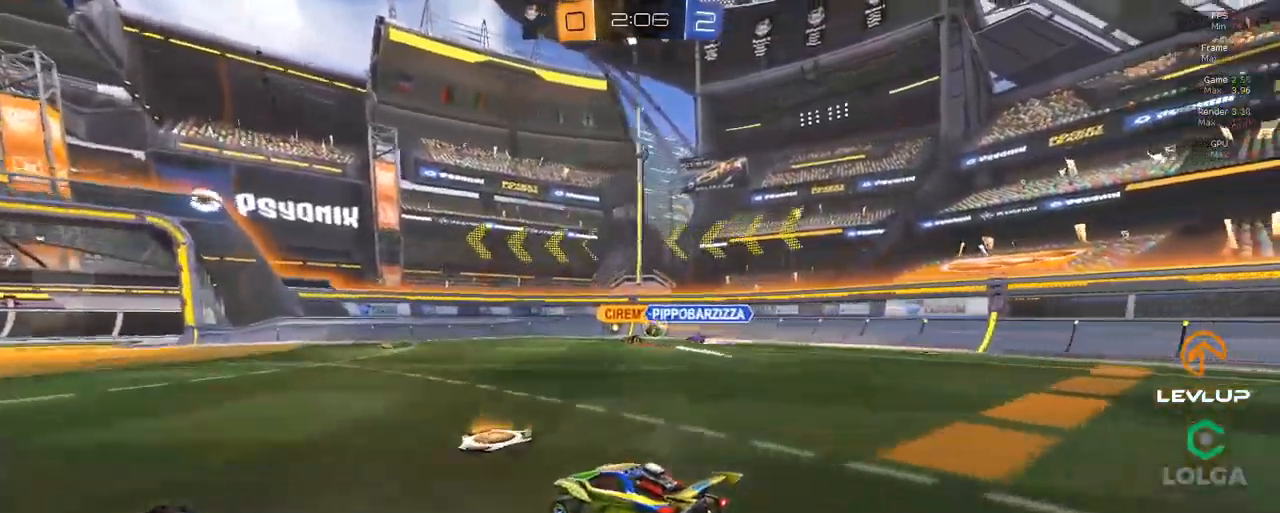
{"buttons": ["R2"], "left_stick": "center", "right_stick": "center", "events": [[350, "left_stick", "center"]]}
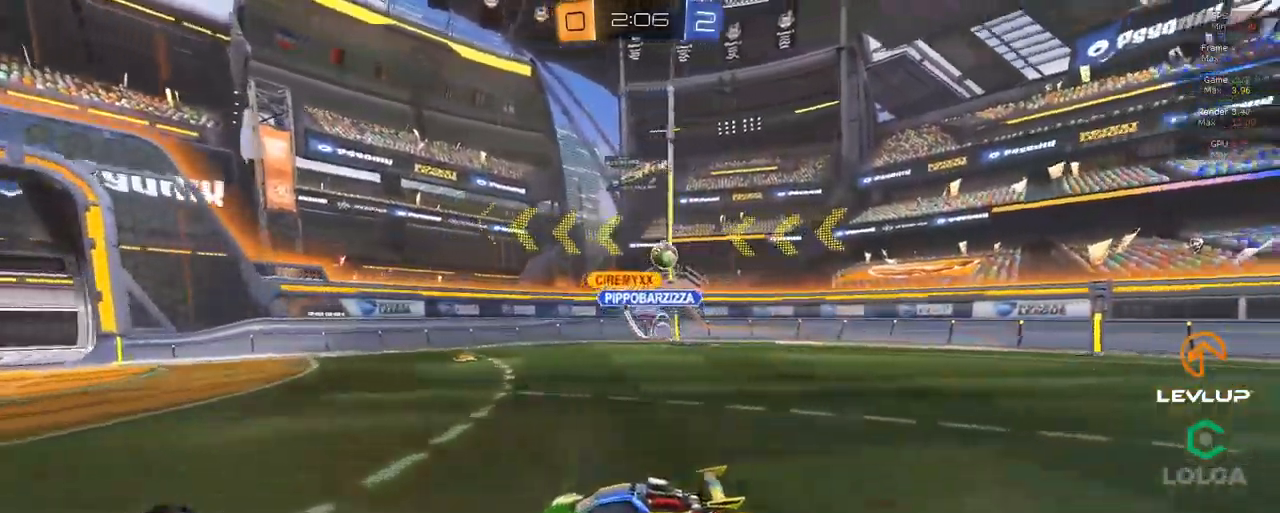
{"buttons": ["R2"], "left_stick": "up", "right_stick": "center", "events": [[166, "left_stick", "up-left"], [383, "left_stick", "up-right"], [483, "left_stick", "up"]]}
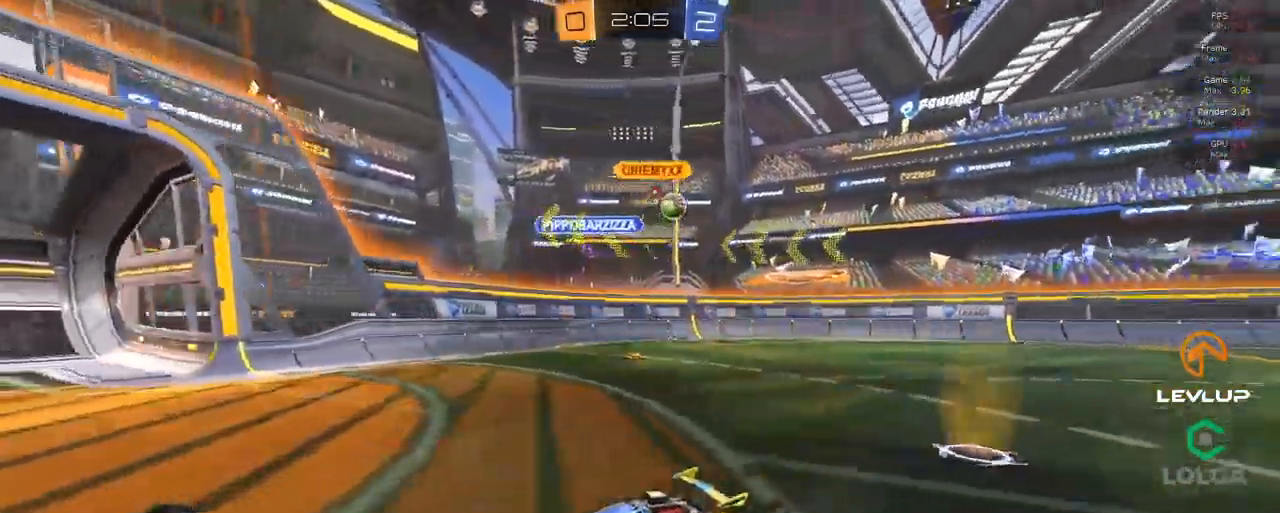
{"buttons": ["R2"], "left_stick": "up-right", "right_stick": "center", "events": [[50, "left_stick", "up-left"], [233, "left_stick", "up-right"], [266, "L2", "down"], [383, "L2", "up"]]}
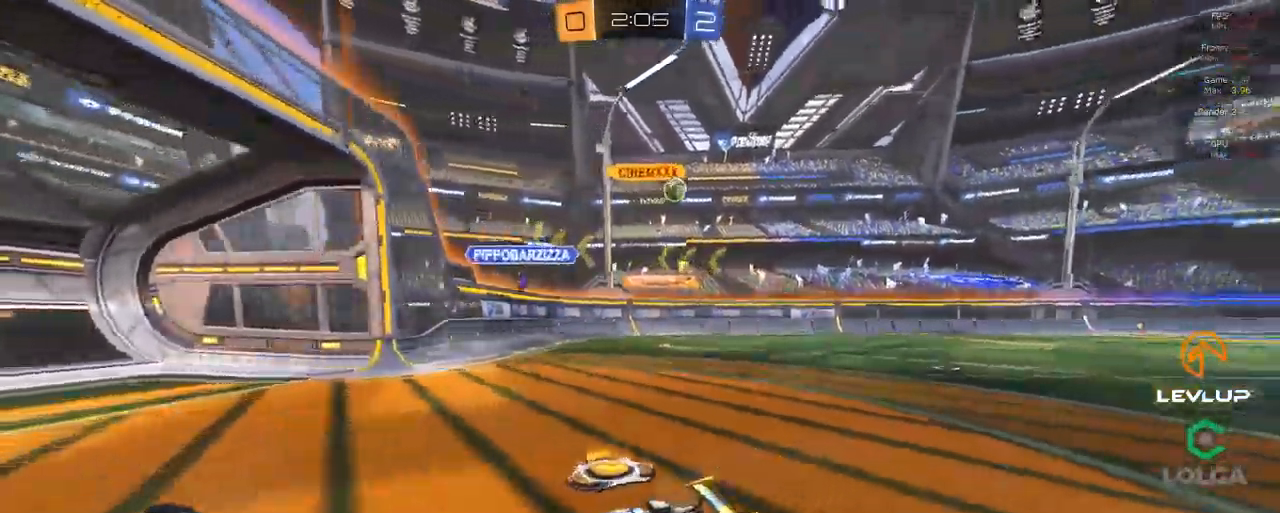
{"buttons": ["R2"], "left_stick": "up-right", "right_stick": "center", "events": []}
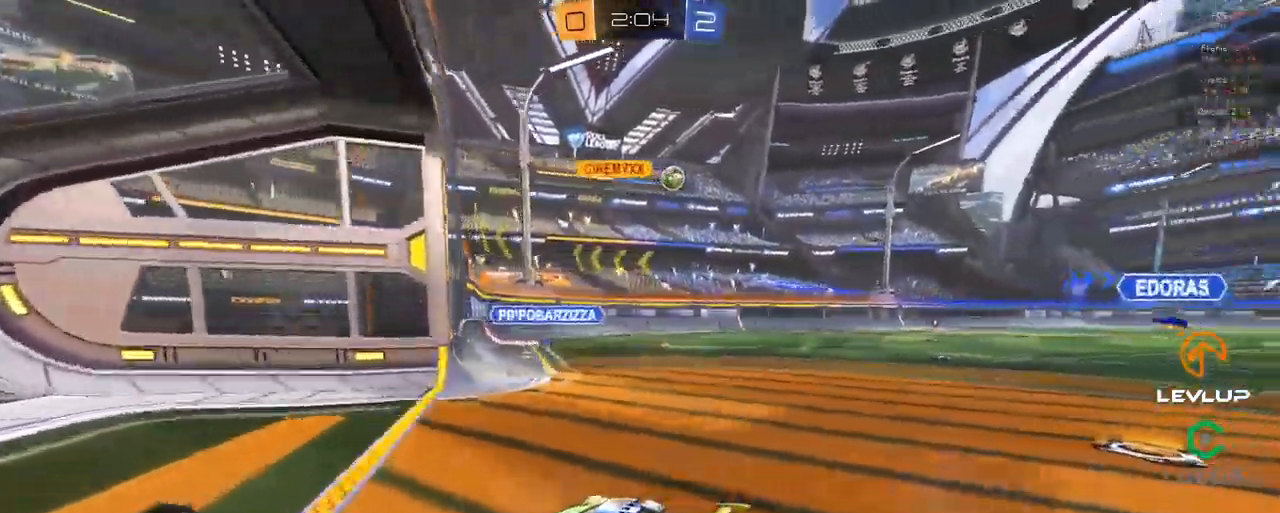
{"buttons": [], "left_stick": "down-right", "right_stick": "center", "events": [[300, "R2", "up"], [366, "left_stick", "down-right"]]}
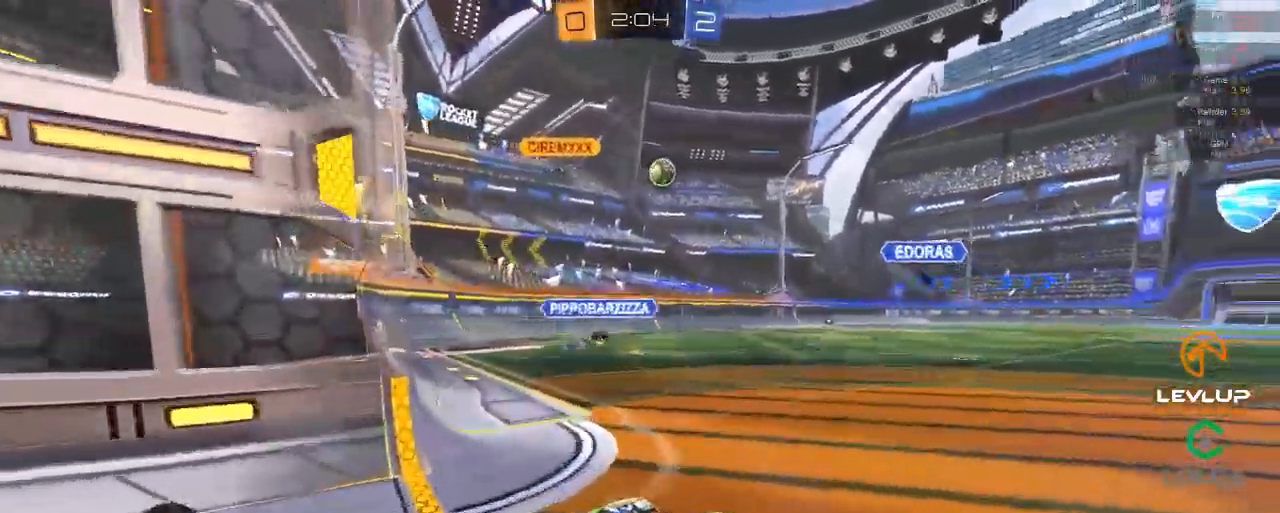
{"buttons": [], "left_stick": "down-left", "right_stick": "center", "events": [[16, "left_stick", "down-left"]]}
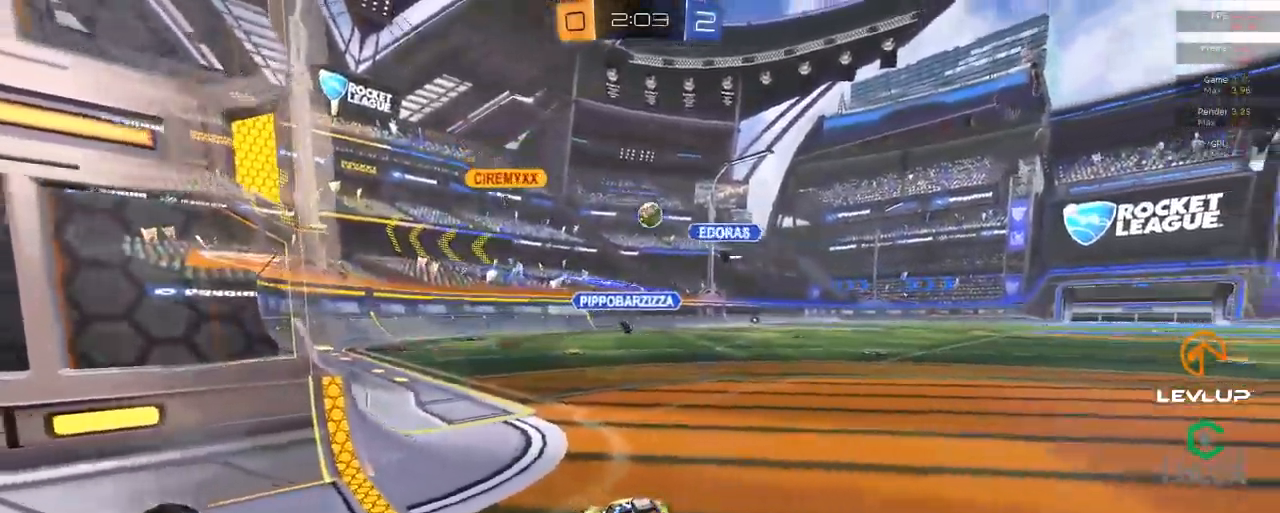
{"buttons": [], "left_stick": "up-left", "right_stick": "center", "events": [[33, "left_stick", "center"], [216, "R2", "down"], [416, "R2", "up"], [483, "left_stick", "up-left"]]}
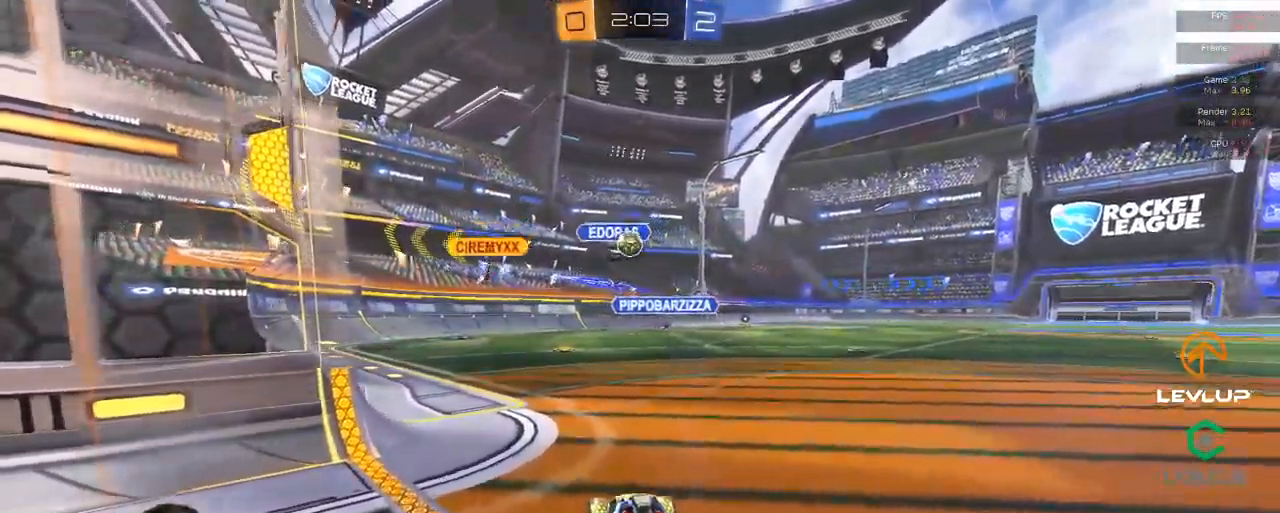
{"buttons": ["B", "R2"], "left_stick": "up-left", "right_stick": "center", "events": [[16, "R2", "down"], [200, "left_stick", "up-right"], [250, "left_stick", "center"], [266, "B", "down"], [350, "left_stick", "up-left"]]}
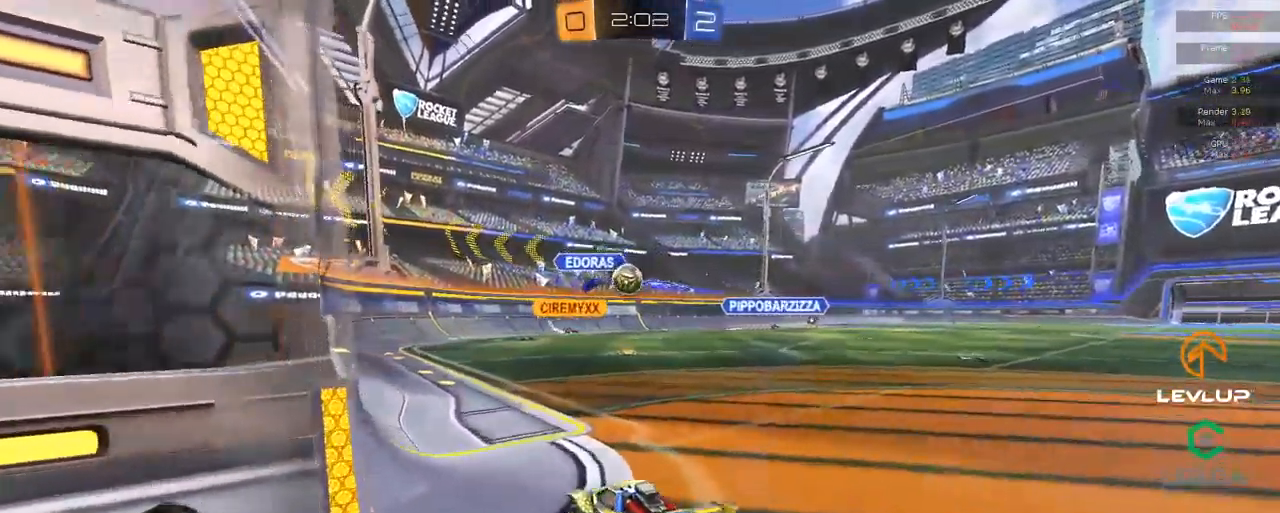
{"buttons": ["A", "B", "R2"], "left_stick": "down-right", "right_stick": "center", "events": [[16, "left_stick", "center"], [150, "left_stick", "up-left"], [233, "B", "up"], [450, "B", "down"], [467, "A", "down"], [467, "left_stick", "down-right"]]}
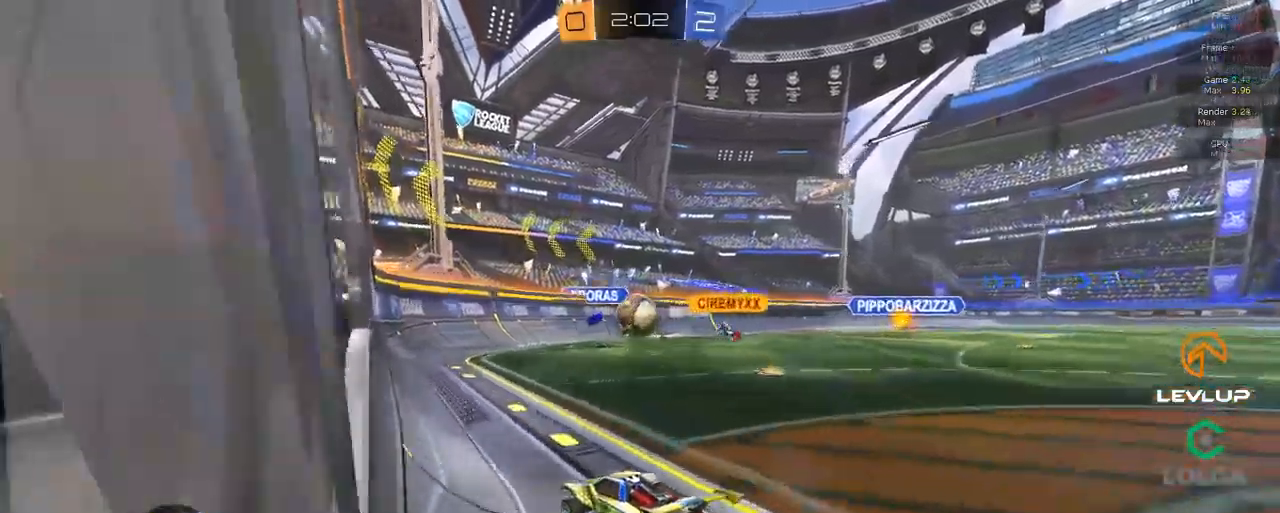
{"buttons": ["R2"], "left_stick": "right", "right_stick": "center", "events": [[233, "left_stick", "right"], [283, "A", "up"], [317, "B", "up"]]}